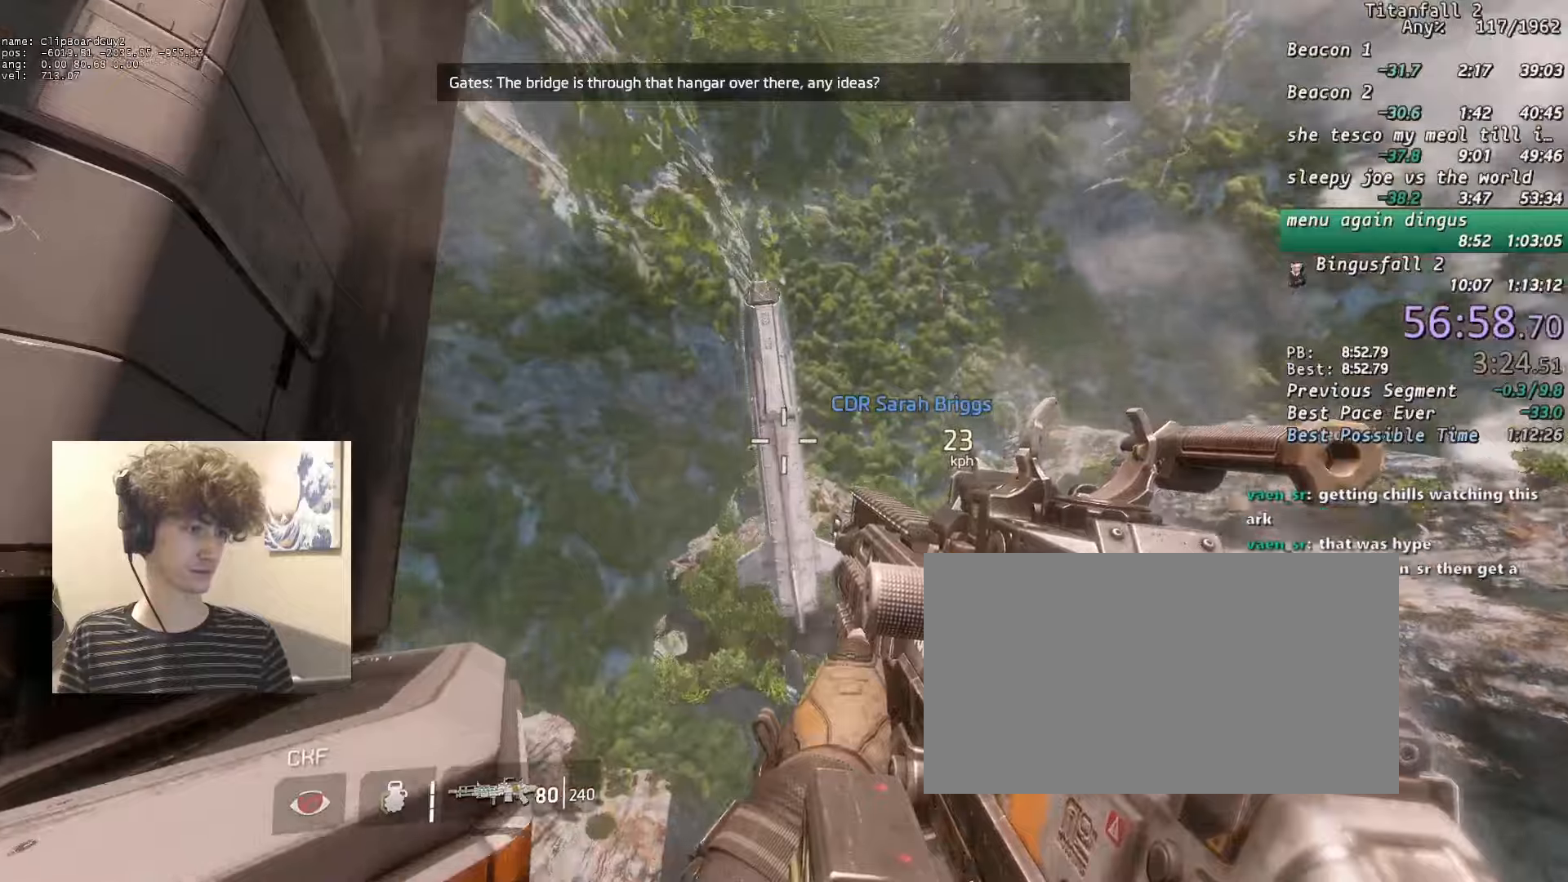
Gameplay with keyboard and mouse; each line is a JSON object with the keys and mouse buttons held at the frame after it. "events" lists presses ("down") and releases ("up") of "1", "2", "3", "4", "5", "a", "alt", "b", "c", "ctrl", "d", "e", "f", "g", "n", "q", "r", "s", "shift", "space", "t", "tab", "v", "w", "x", "z", "mouse_left", "mouse_middle", "mouse_right", "mouse_mb4", "mouse_mb5", "mouse_wheel_up" and "mouse_wheel_down" between this image and that frame as [ms after this image, input, new state], when the widget could be followed in between. "mouse_left", "mouse_middle", "mouse_right", "mouse_mb4", "mouse_mb5", "mouse_wheel_up", "mouse_wheel_down" = the "left", "middle", "right", "mb4", "mb5", "wheel_up", "wheel_down" buttons of the "mouse" list. No other keys are recorded. Not read: mouse_move.
{"keys": ["shift", "w"], "mouse": [], "events": [[283, "space", "down"], [333, "space", "up"]]}
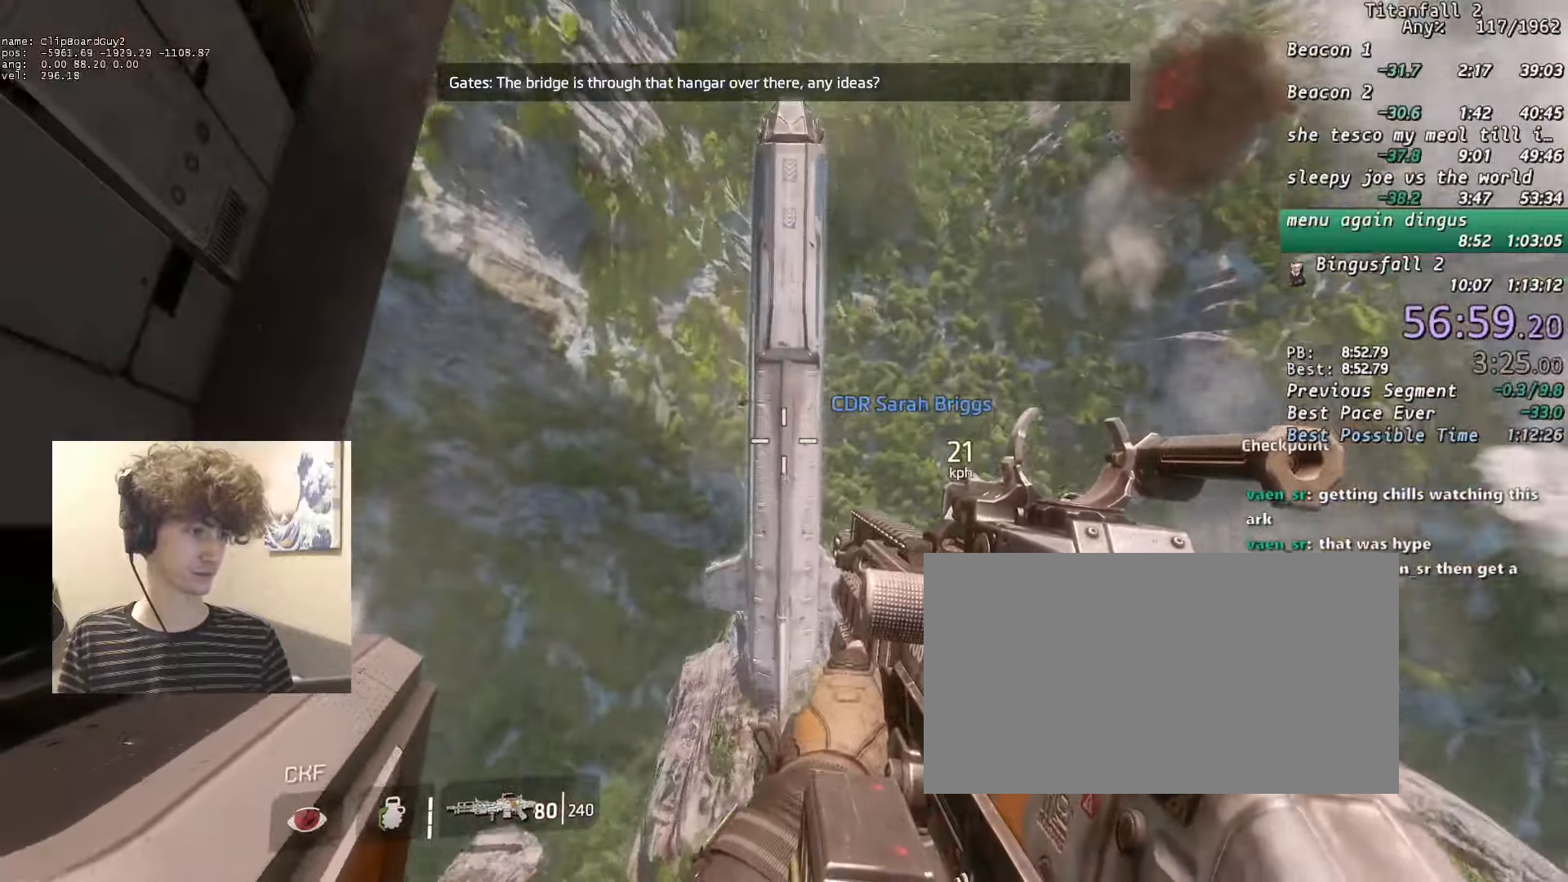
{"keys": ["shift", "w"], "mouse": [], "events": []}
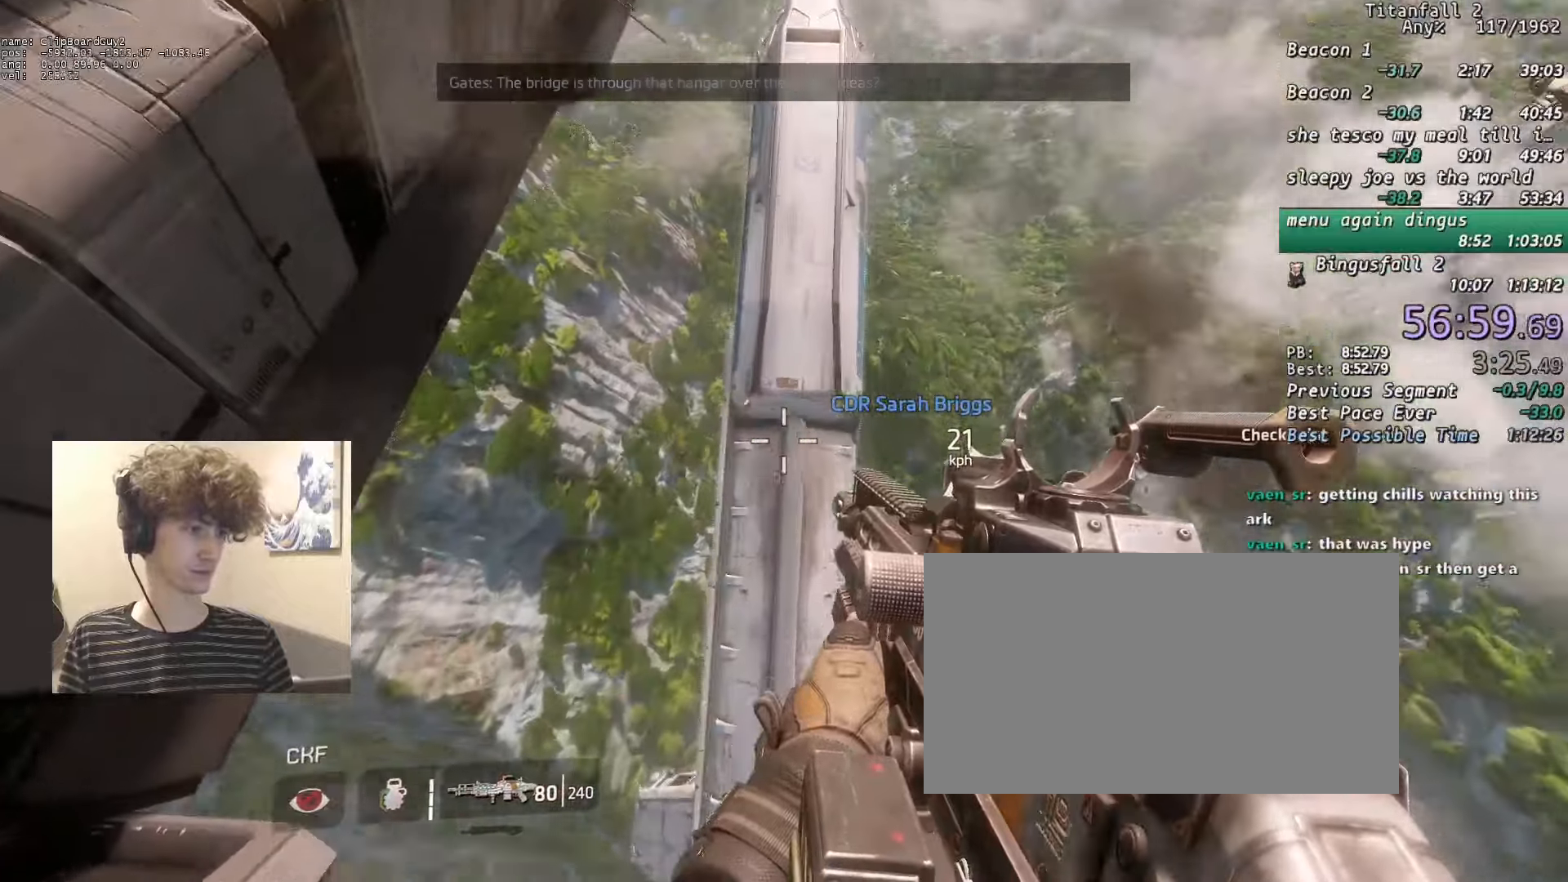
{"keys": ["shift", "w"], "mouse": [], "events": []}
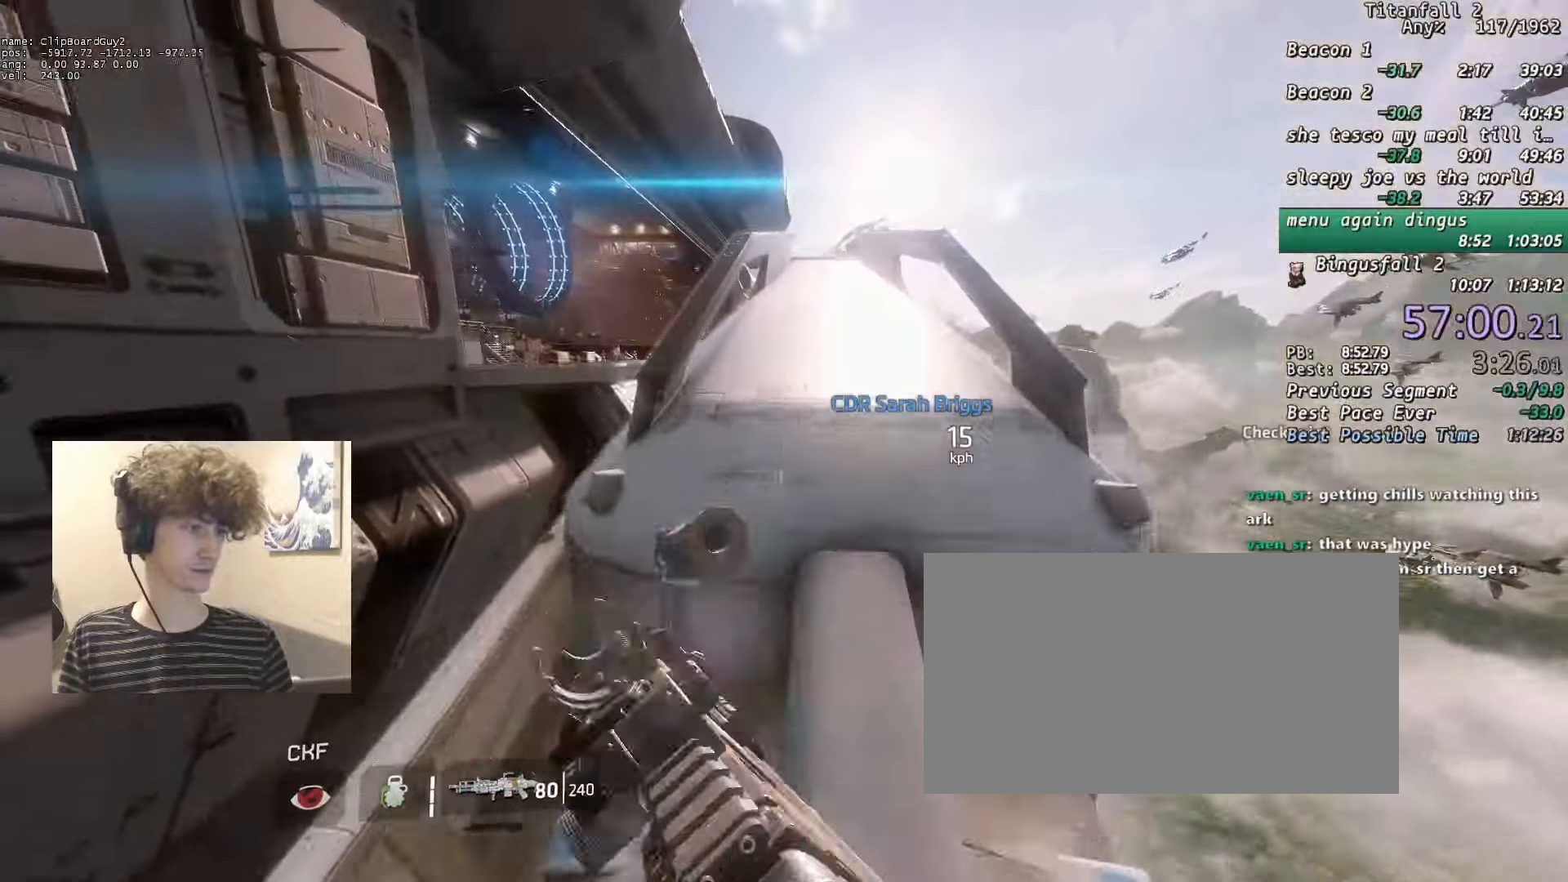
{"keys": ["w"], "mouse": [], "events": [[100, "shift", "up"]]}
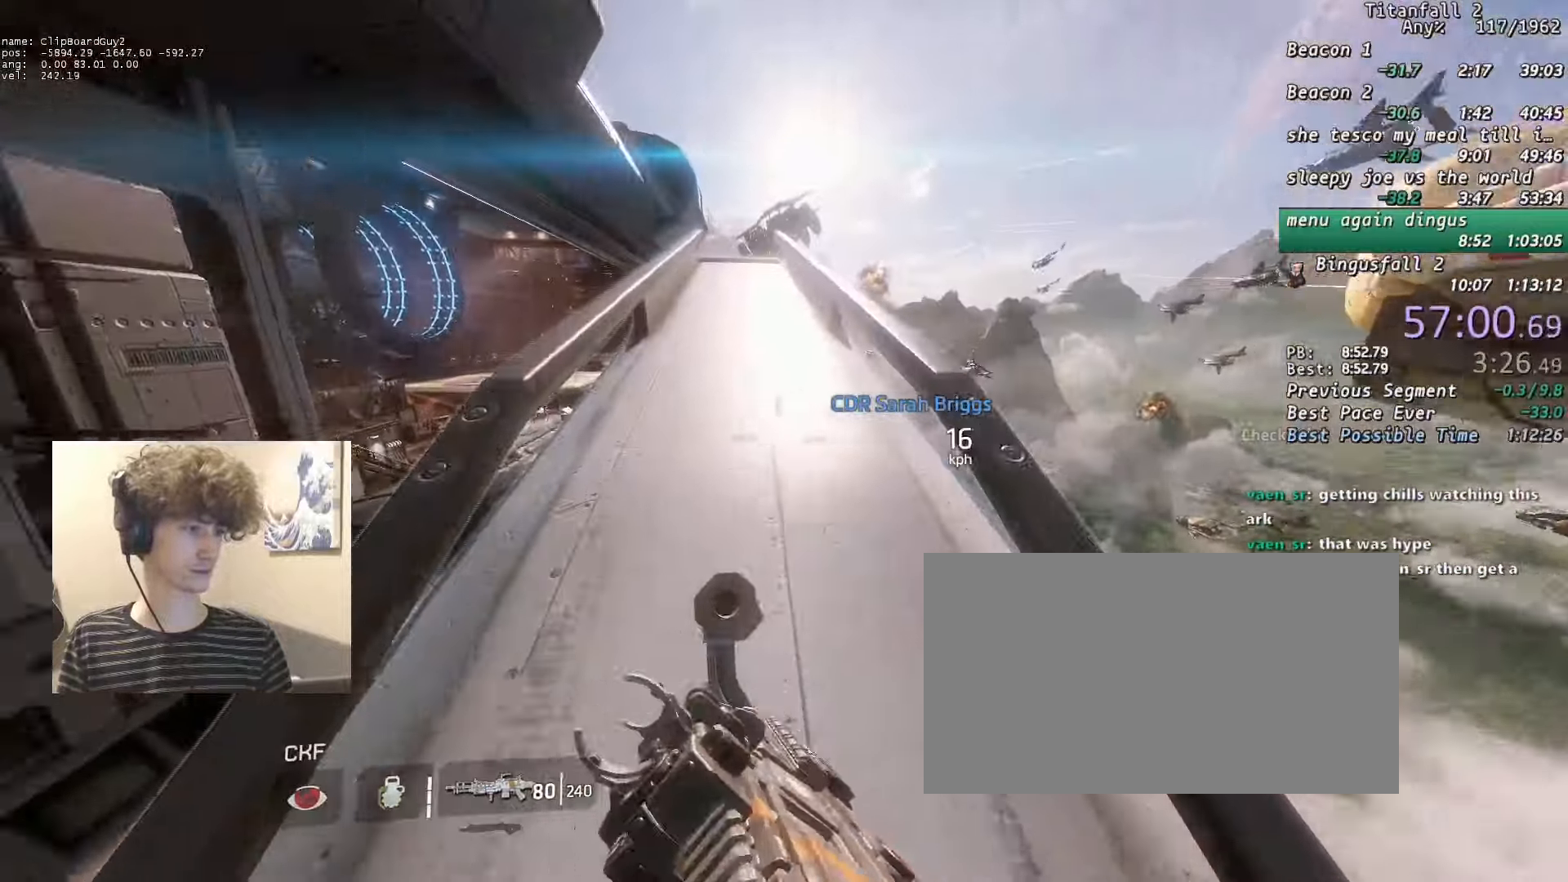
{"keys": ["w"], "mouse": [], "events": []}
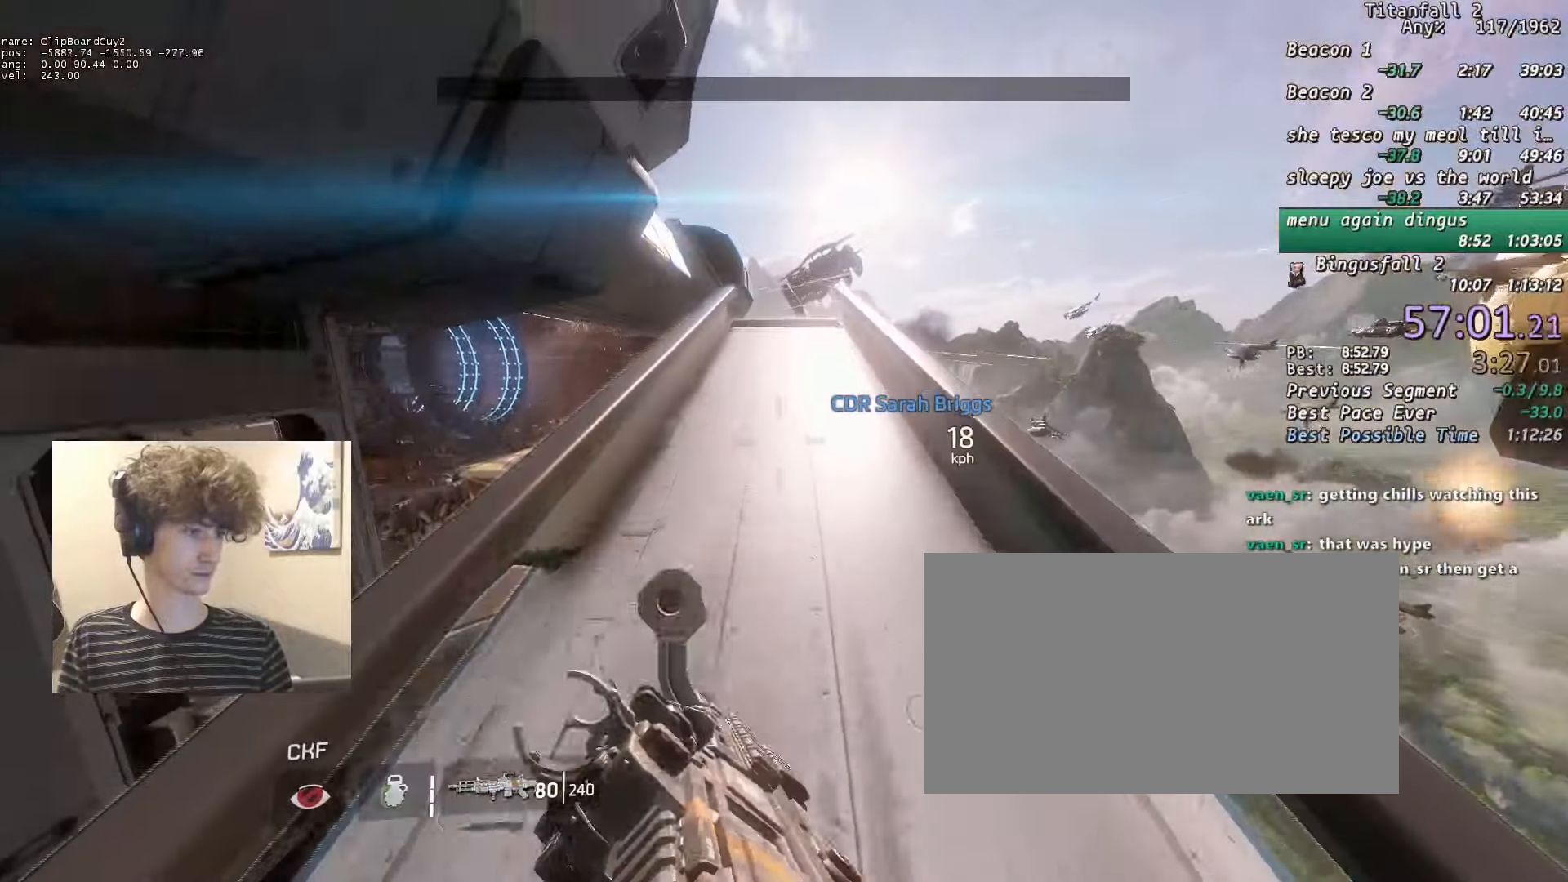
{"keys": ["w"], "mouse": [], "events": []}
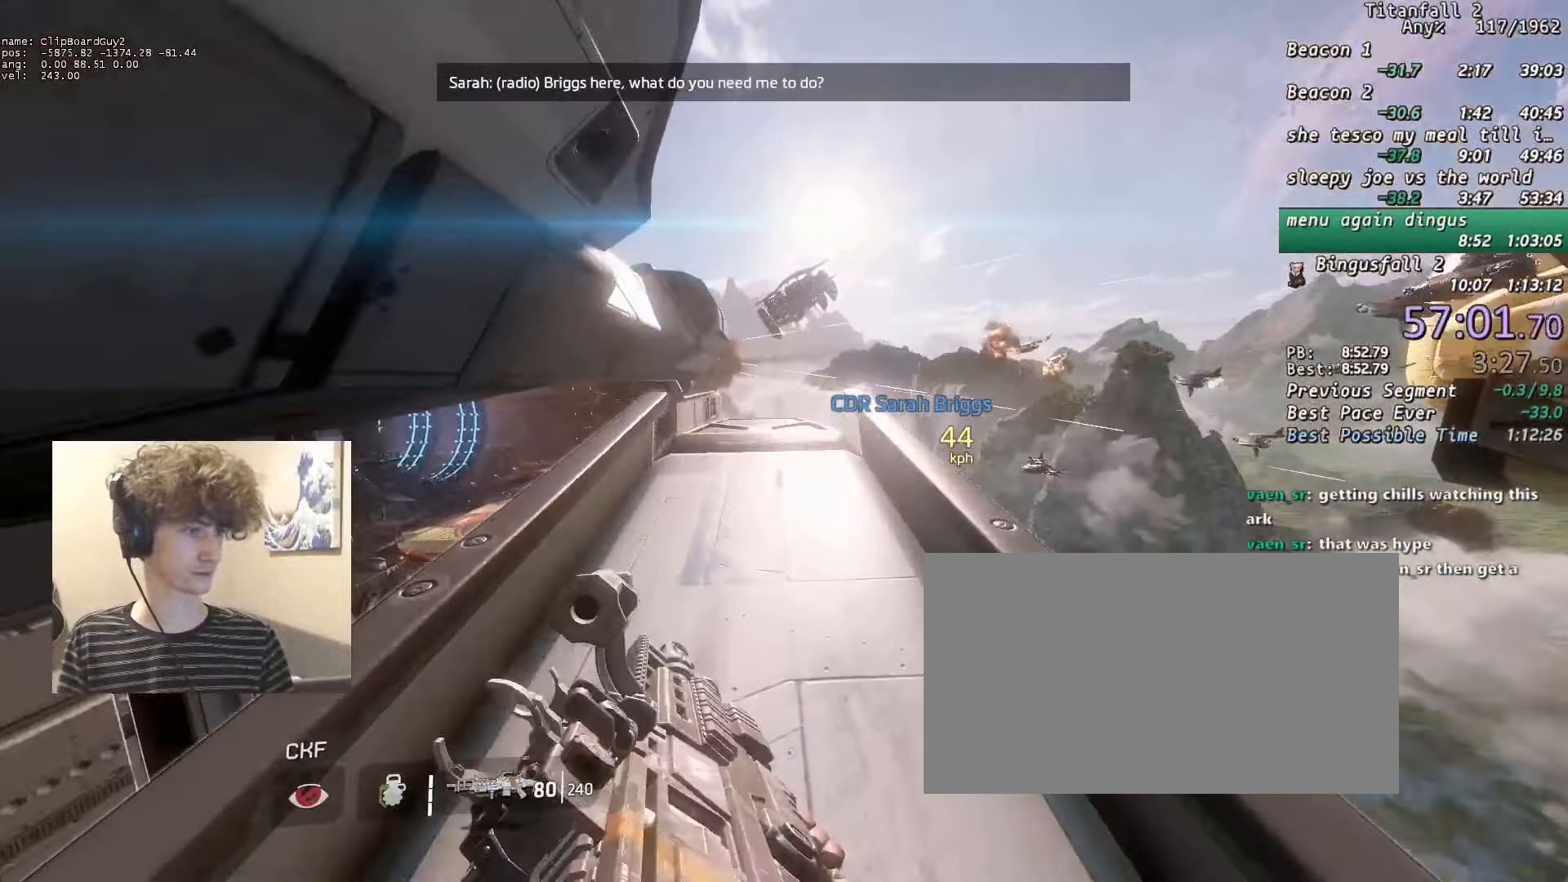
{"keys": [], "mouse": [], "events": [[433, "w", "up"]]}
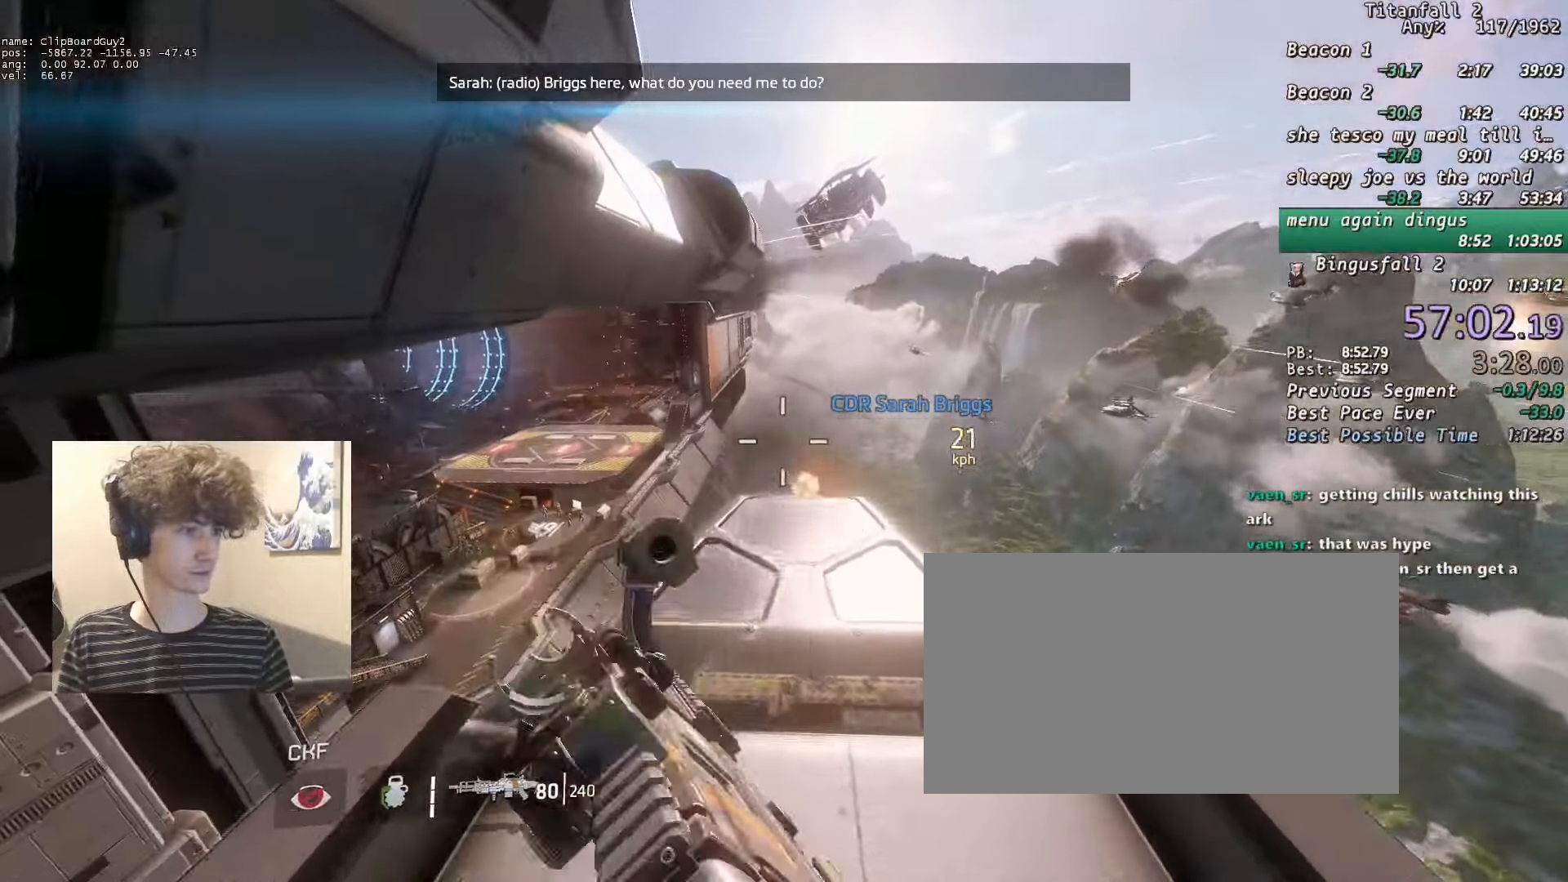
{"keys": ["shift"], "mouse": [], "events": [[16, "shift", "down"]]}
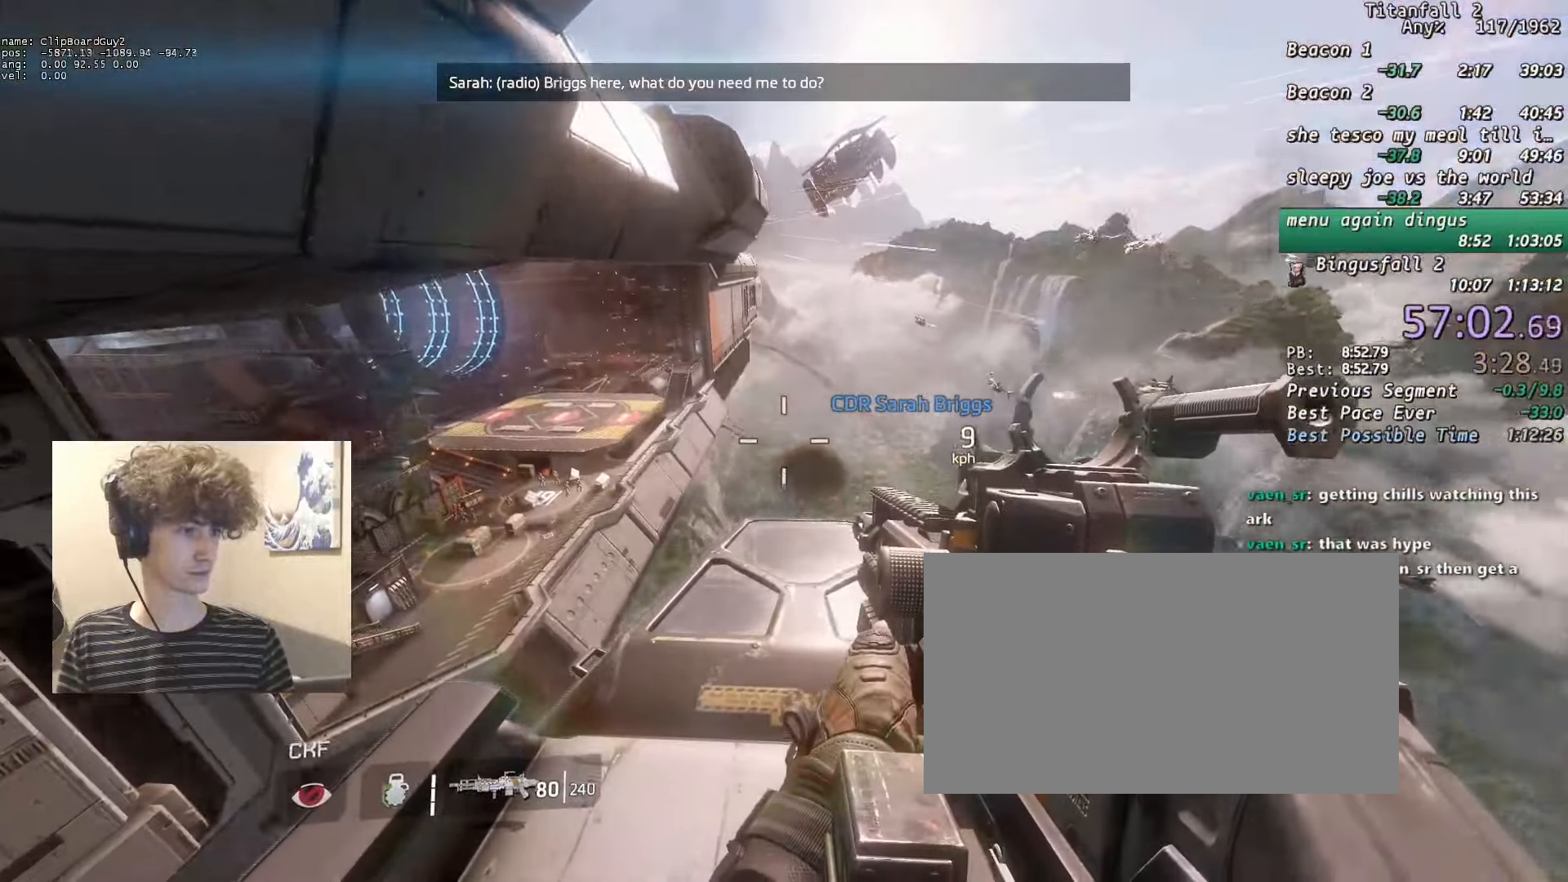
{"keys": ["shift", "w"], "mouse": ["middle"], "events": [[133, "mouse_middle", "down"], [416, "w", "down"]]}
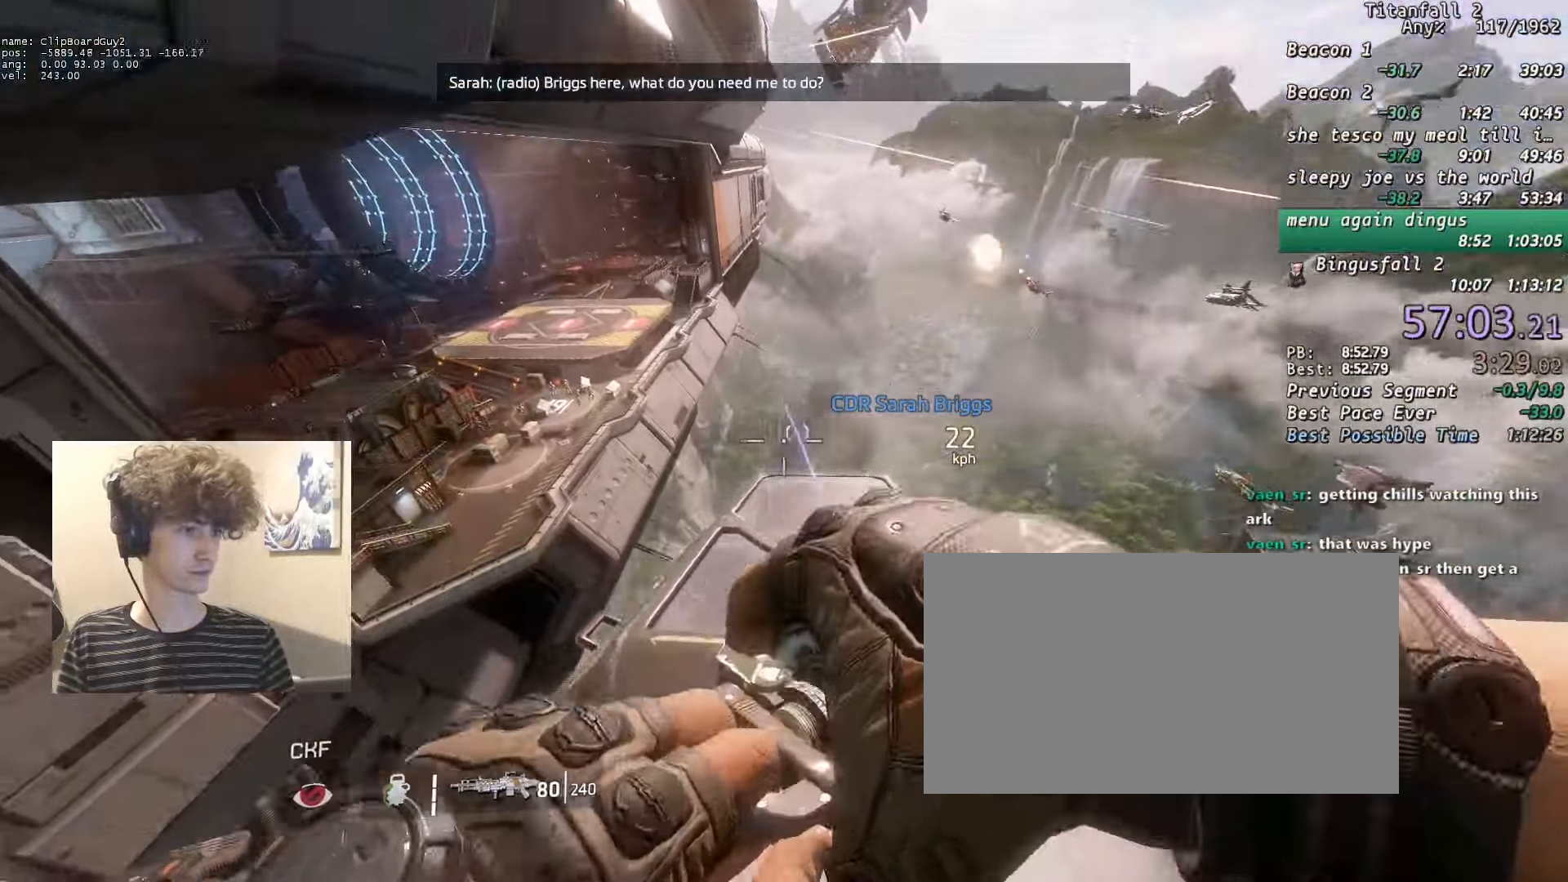
{"keys": ["a", "shift"], "mouse": ["middle", "mb5"], "events": [[50, "mouse_mb5", "down"], [283, "a", "down"], [283, "d", "down"], [333, "space", "down"], [383, "space", "up"], [383, "w", "up"], [433, "d", "up"]]}
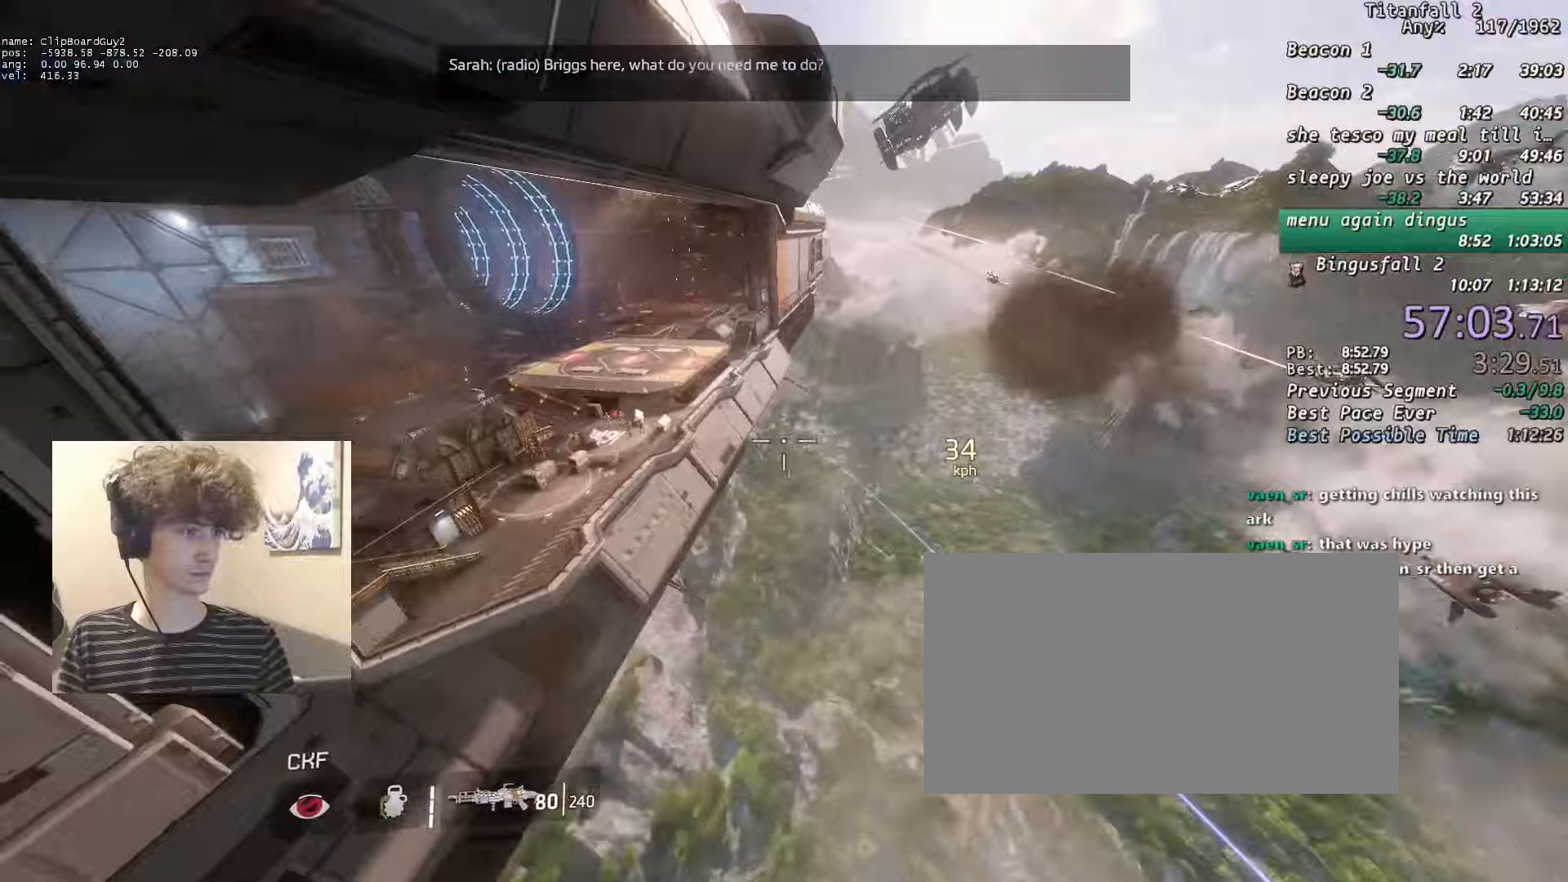
{"keys": ["a", "shift"], "mouse": ["middle", "mb5"], "events": []}
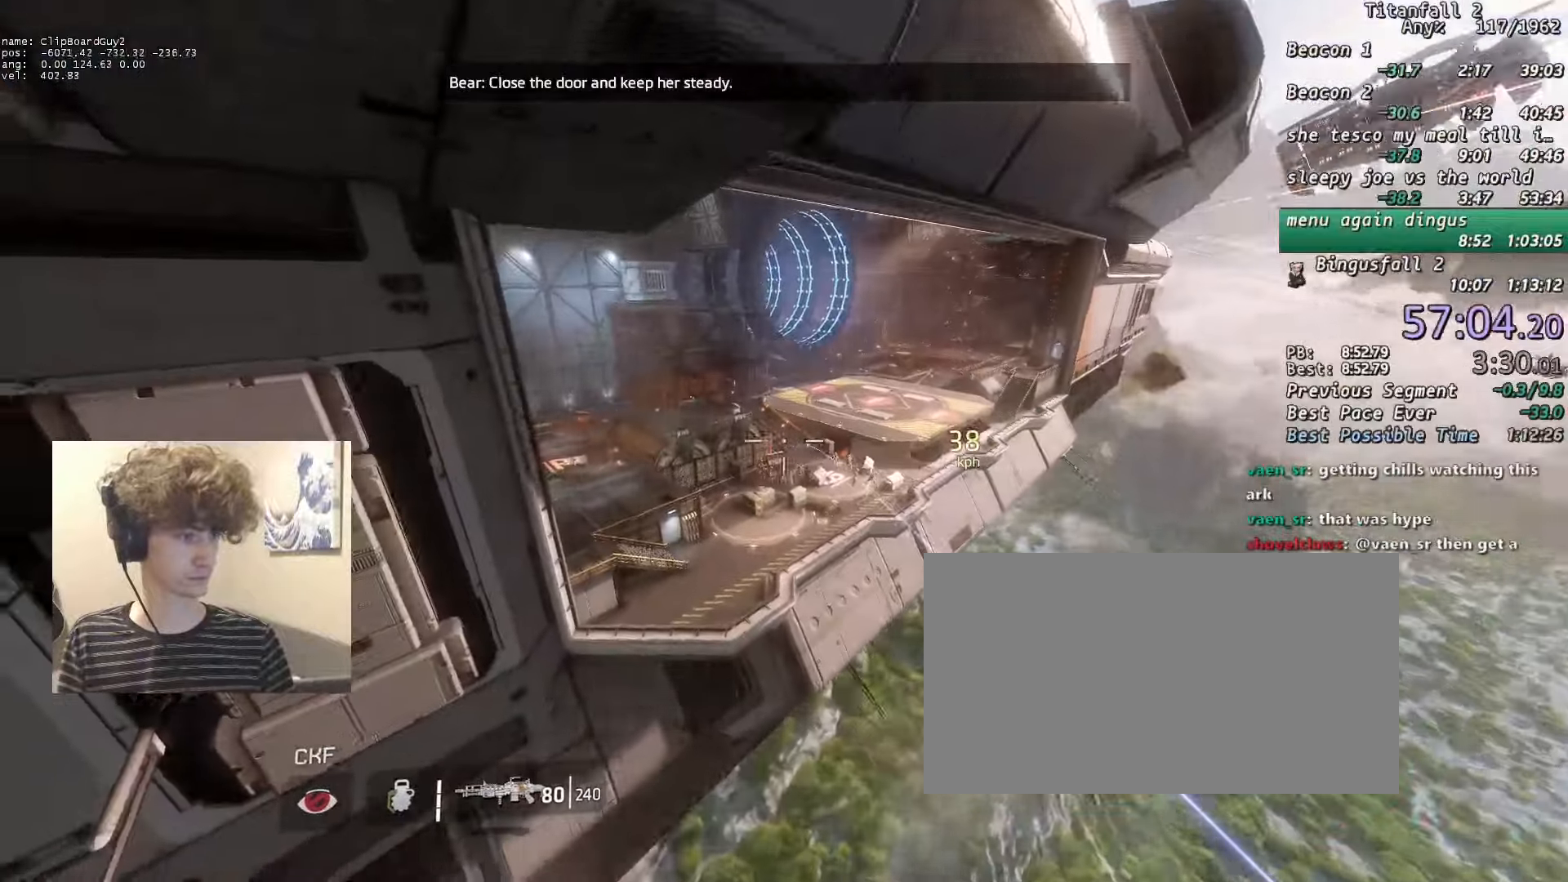
{"keys": ["d", "shift"], "mouse": ["mb5"], "events": [[266, "mouse_middle", "up"], [416, "d", "down"], [450, "a", "up"]]}
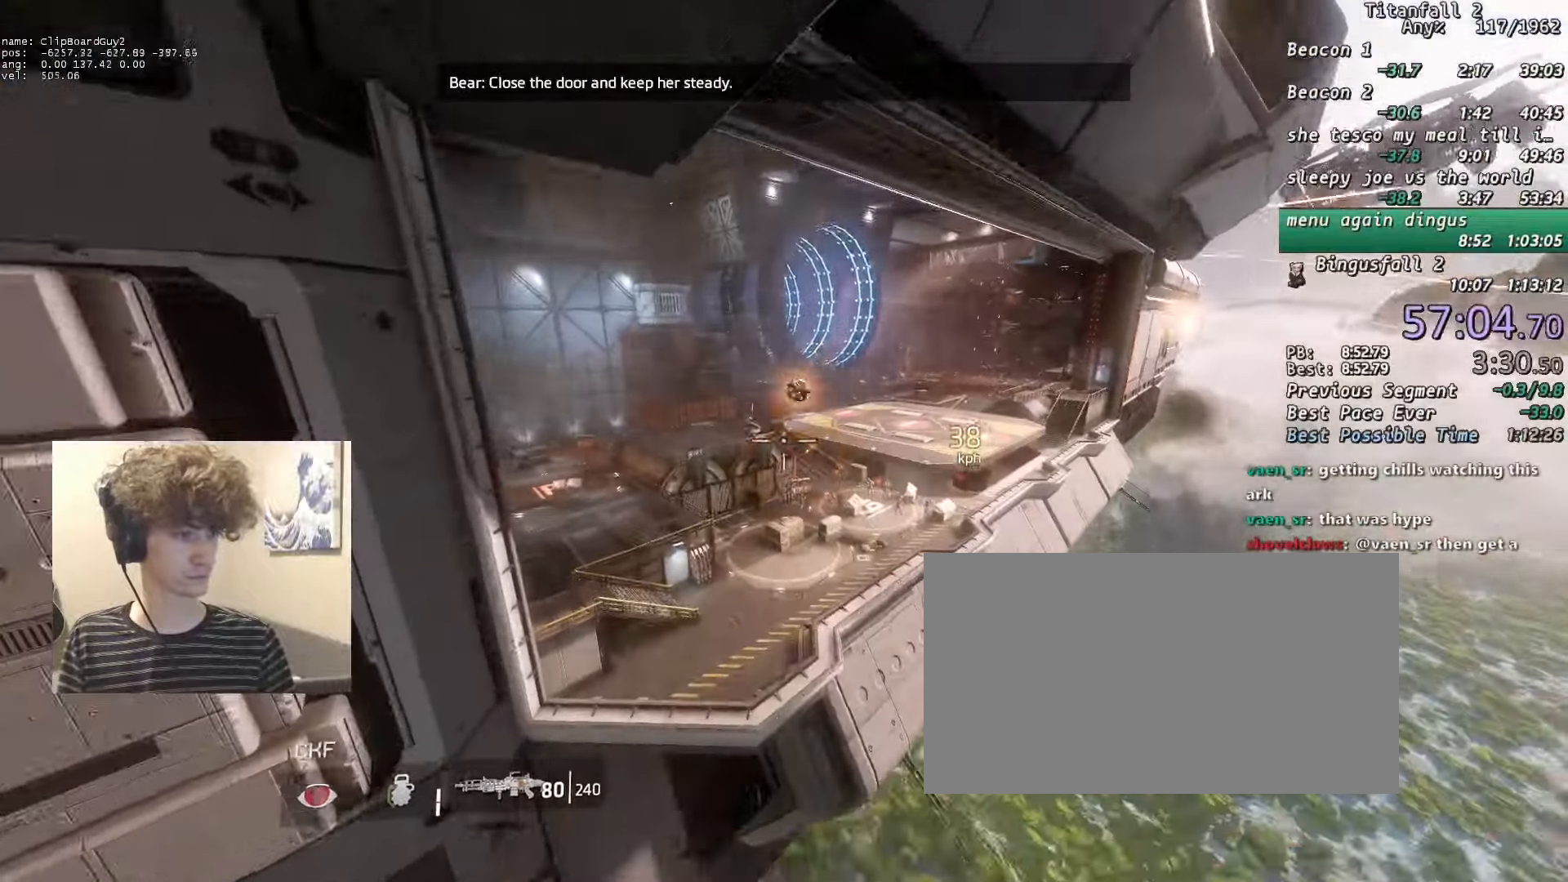
{"keys": ["a", "shift"], "mouse": ["middle", "mb5"], "events": [[150, "mouse_middle", "down"], [283, "a", "down"], [333, "space", "down"], [383, "space", "up"], [433, "d", "up"]]}
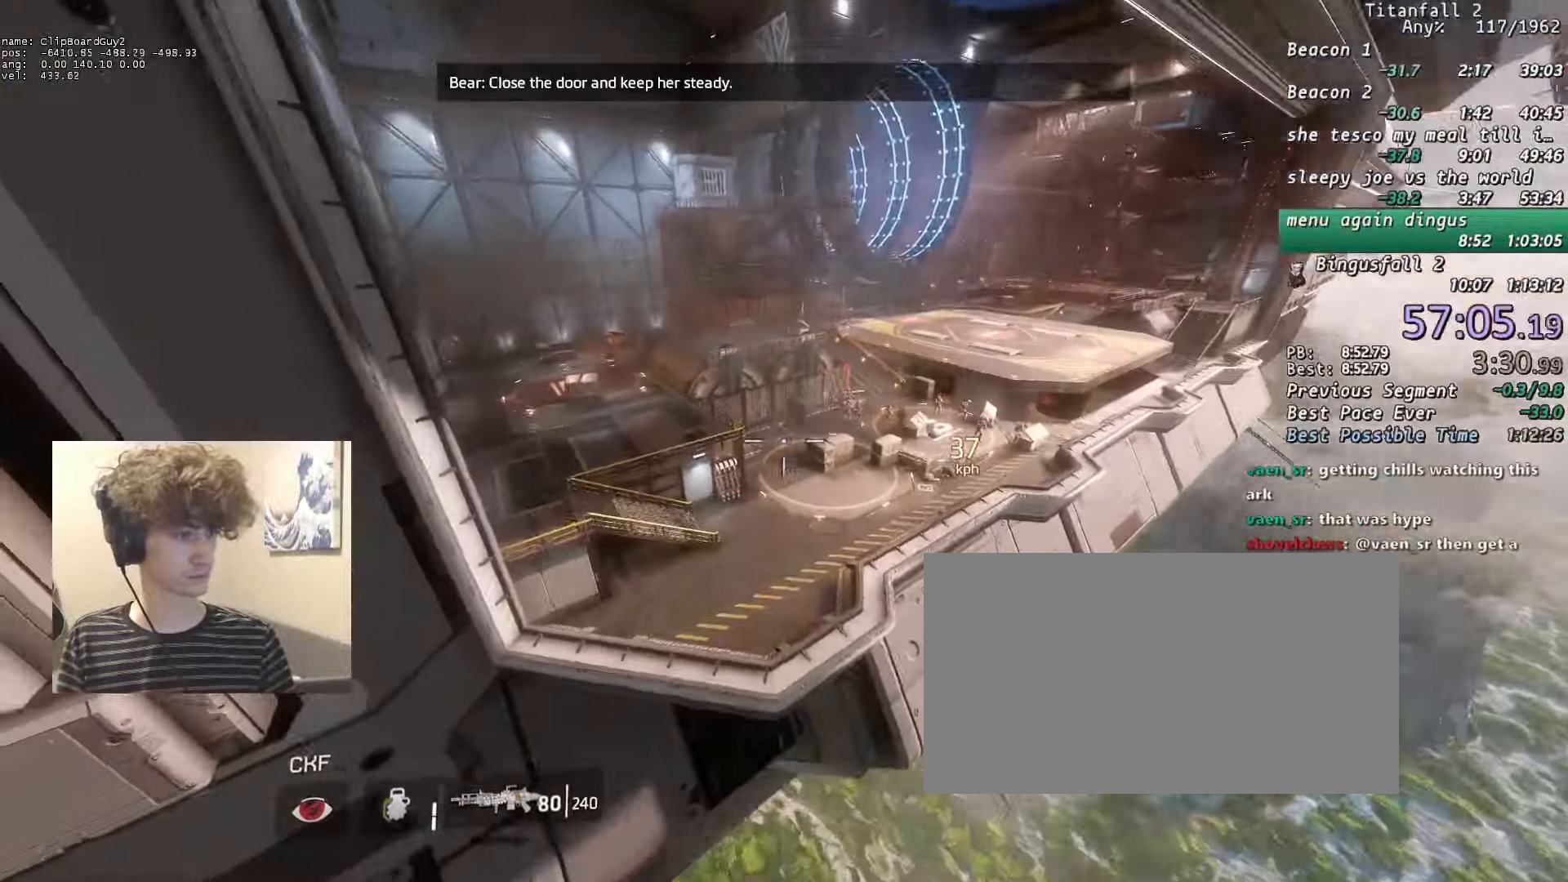
{"keys": ["d", "shift"], "mouse": ["middle", "mb5"], "events": [[400, "d", "down"], [433, "a", "up"]]}
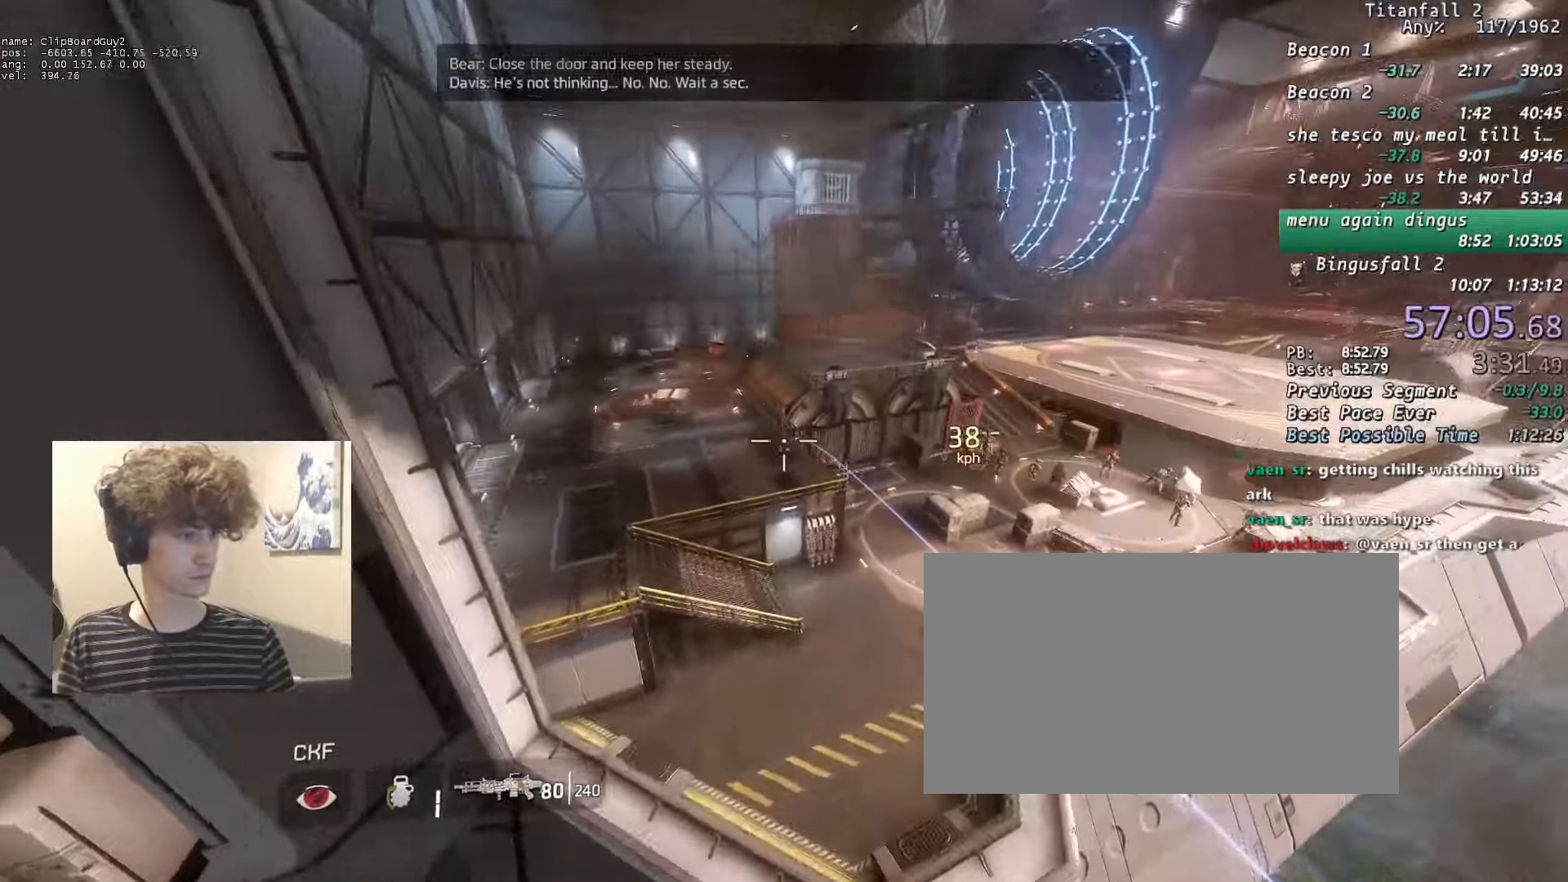
{"keys": ["d", "shift"], "mouse": ["middle", "mb5"], "events": []}
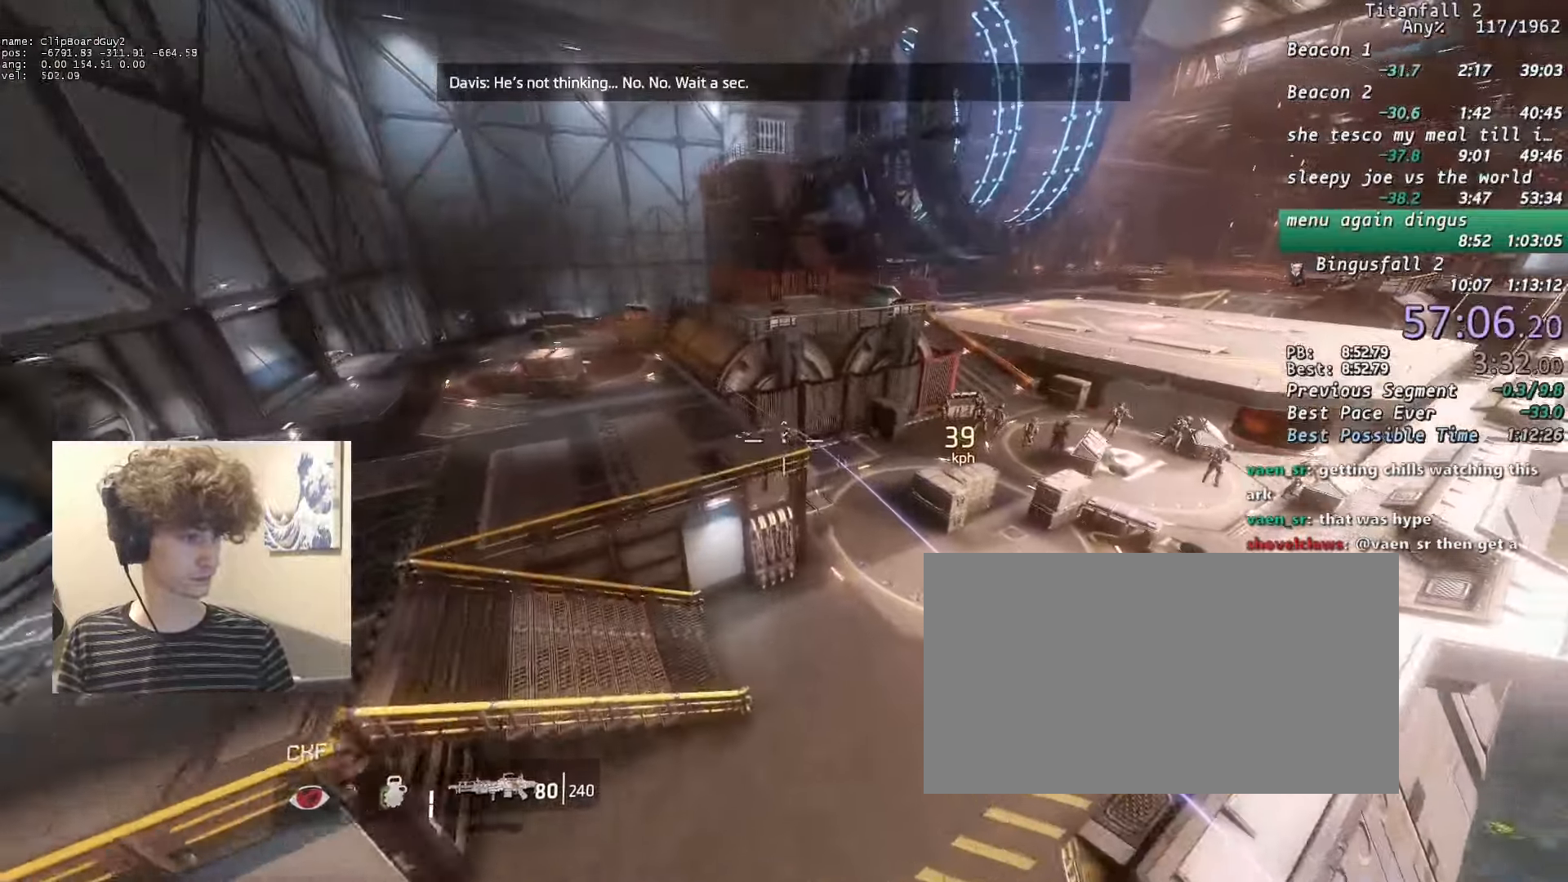
{"keys": ["d", "shift"], "mouse": ["middle", "mb5"], "events": []}